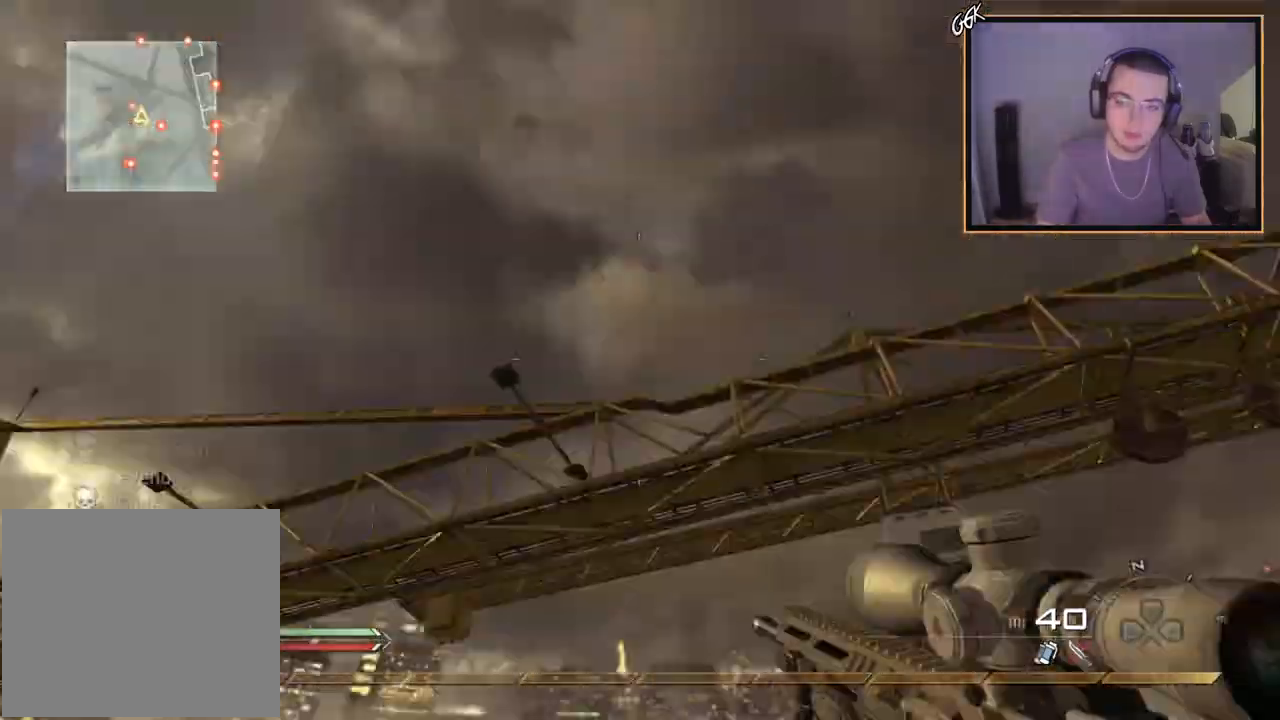
Gameplay with a controller (PlayStation layout); each line is a JSON object with the inputs held at the frame after it. "events" lists button and stick changes between this image and that frame as [ms after this image, input, new state], when the widget could be followed in between.
{"buttons": ["CROSS"], "left_stick": "up", "right_stick": "right", "events": [[100, "L1", "up"], [150, "right_stick", "down-left"], [217, "left_stick", "up-left"], [350, "right_stick", "right"], [417, "CROSS", "down"], [467, "left_stick", "up"]]}
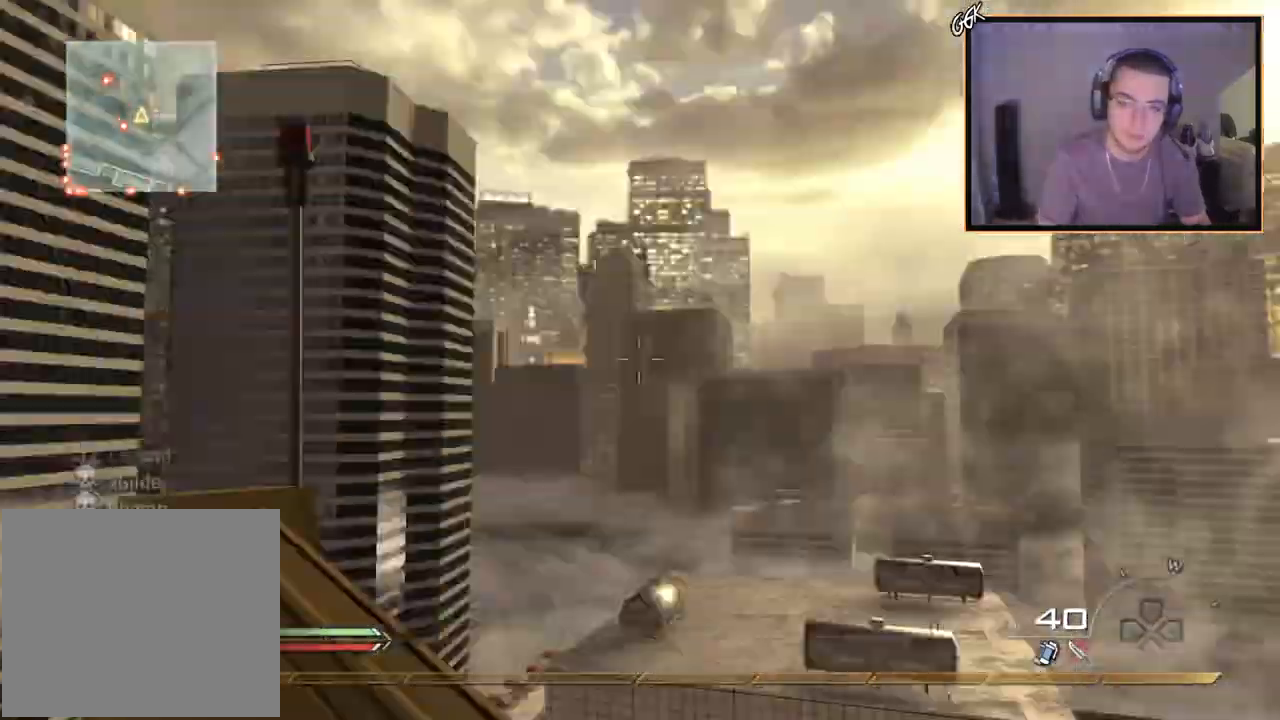
{"buttons": [], "left_stick": "center", "right_stick": "right", "events": [[17, "left_stick", "center"], [34, "CROSS", "up"]]}
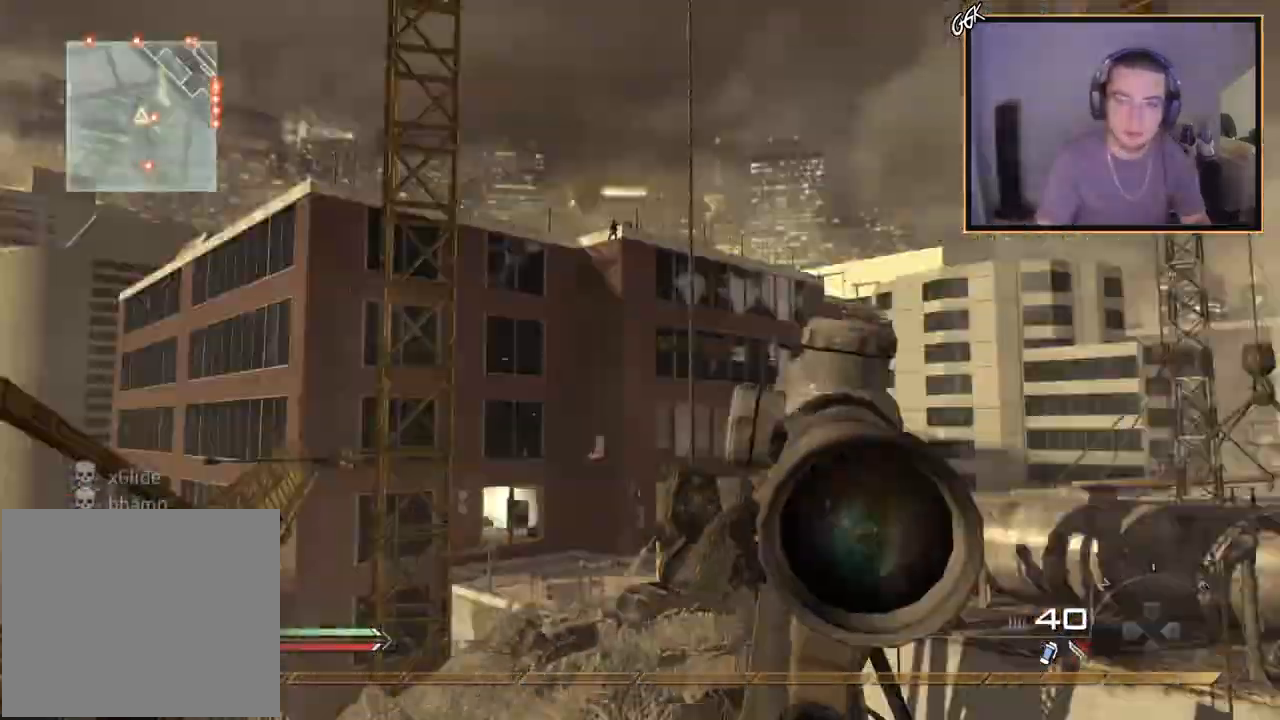
{"buttons": [], "left_stick": "center", "right_stick": "right", "events": [[167, "SQUARE", "down"], [217, "R2", "down"], [233, "R1", "down"], [267, "SQUARE", "up"], [267, "TRIANGLE", "down"], [384, "TRIANGLE", "up"], [434, "R1", "up"], [434, "R2", "up"]]}
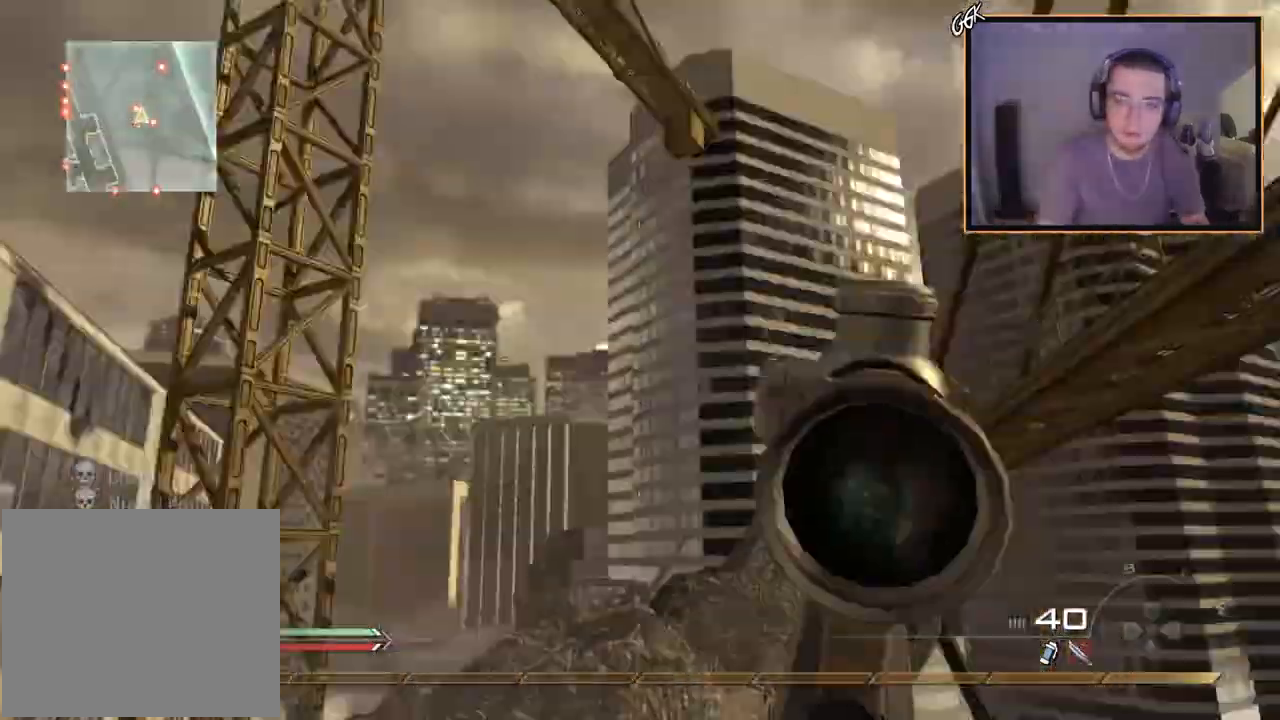
{"buttons": [], "left_stick": "center", "right_stick": "center", "events": [[84, "R2", "down"], [101, "R1", "down"], [167, "right_stick", "center"], [334, "R1", "up"], [351, "R2", "up"]]}
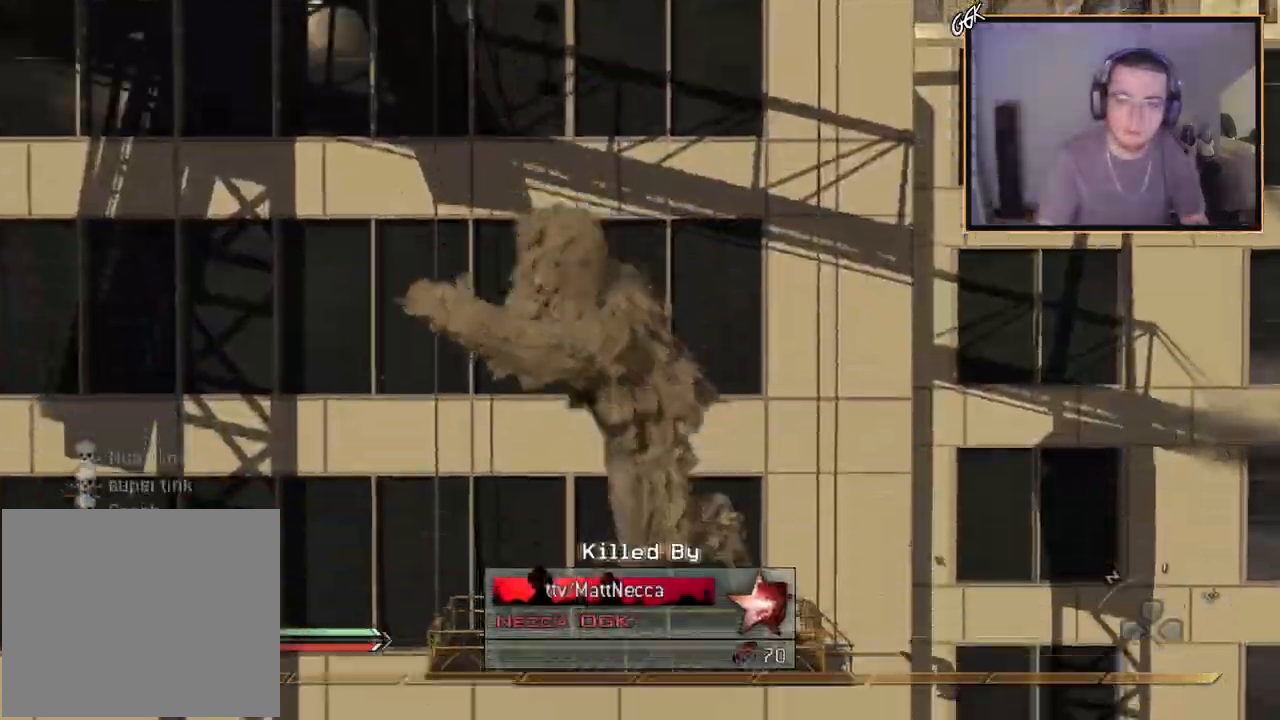
{"buttons": [], "left_stick": "center", "right_stick": "center", "events": []}
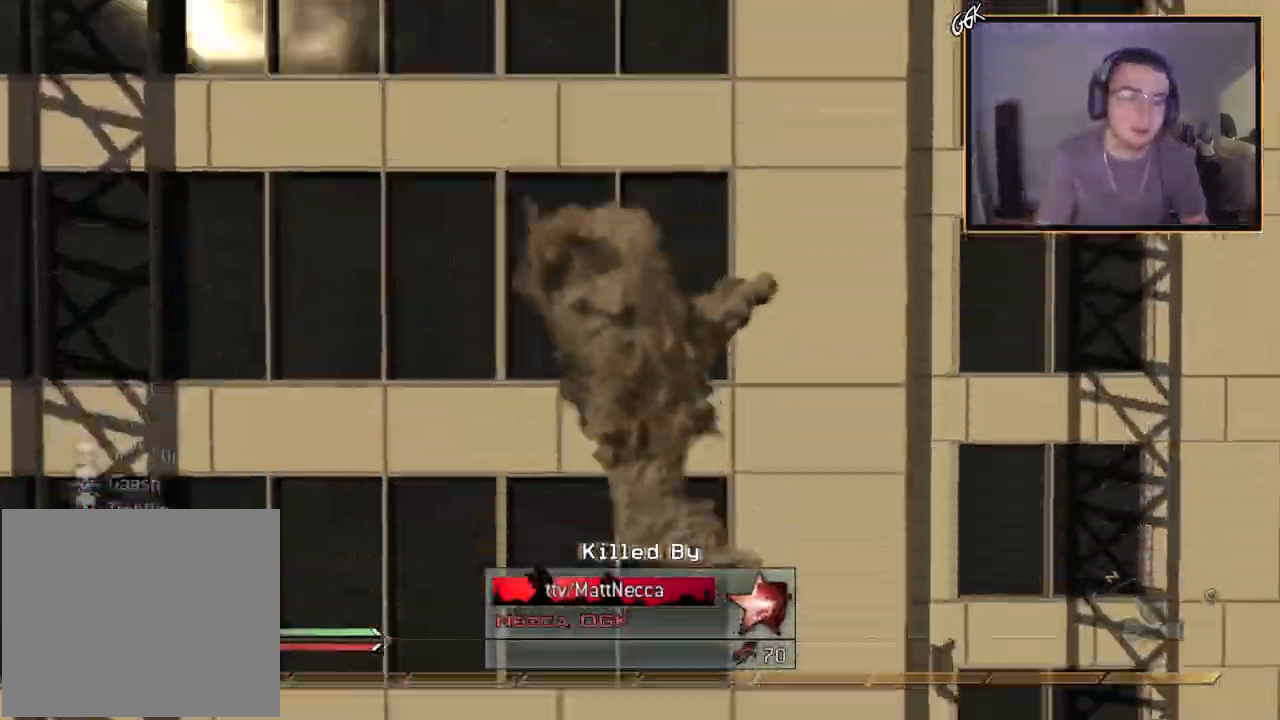
{"buttons": [], "left_stick": "center", "right_stick": "center", "events": []}
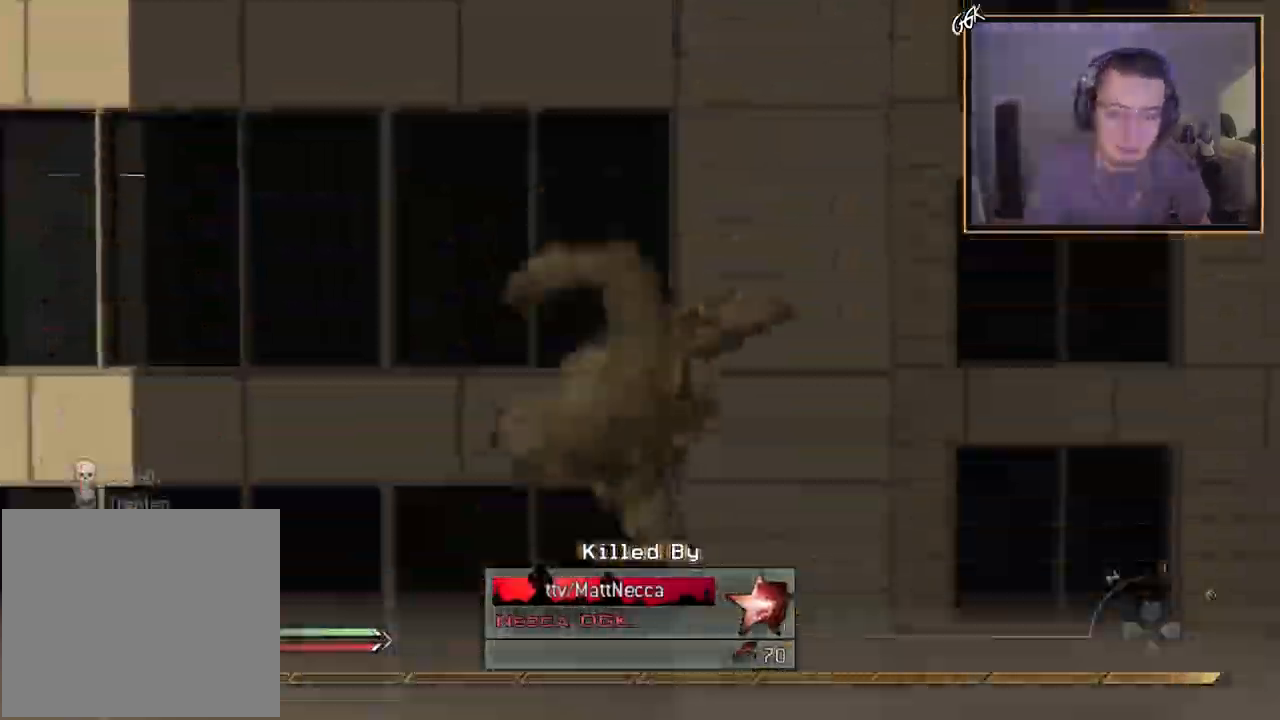
{"buttons": ["R1"], "left_stick": "center", "right_stick": "center", "events": [[267, "R1", "down"], [350, "R1", "up"], [467, "R1", "down"]]}
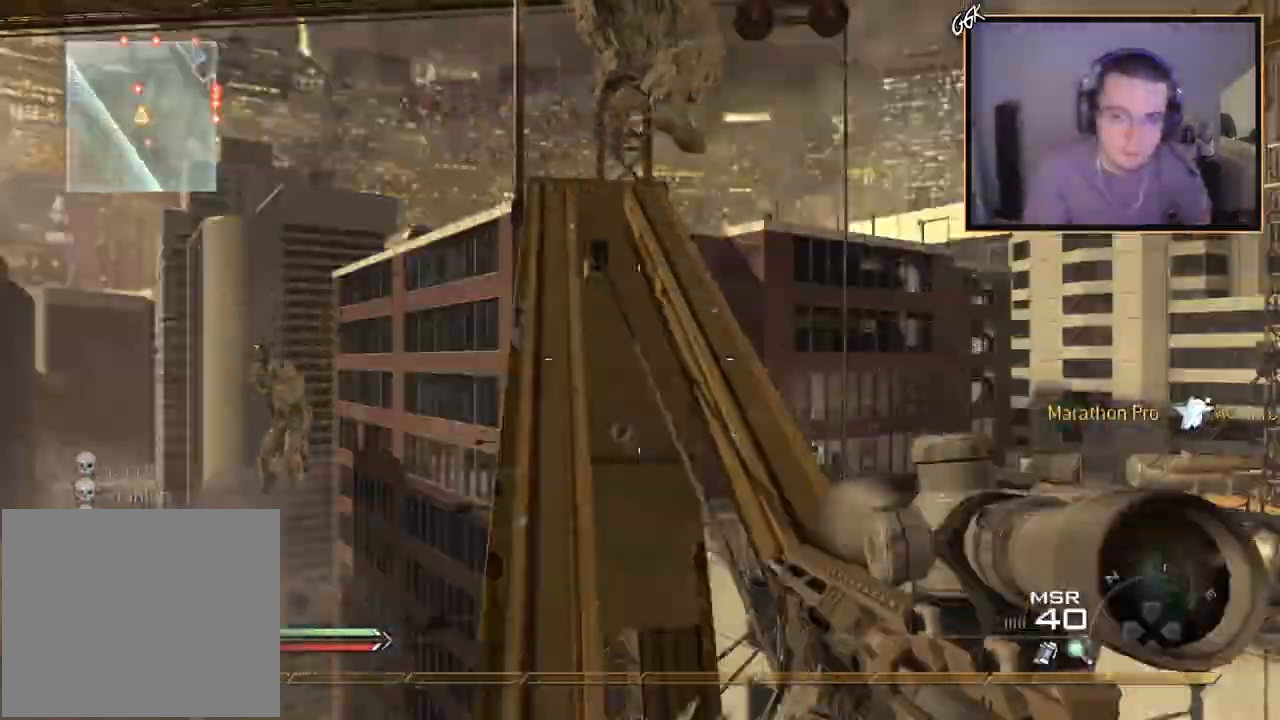
{"buttons": ["CROSS"], "left_stick": "center", "right_stick": "center", "events": [[84, "R1", "up"], [217, "CIRCLE", "down"], [351, "CIRCLE", "up"], [468, "CROSS", "down"]]}
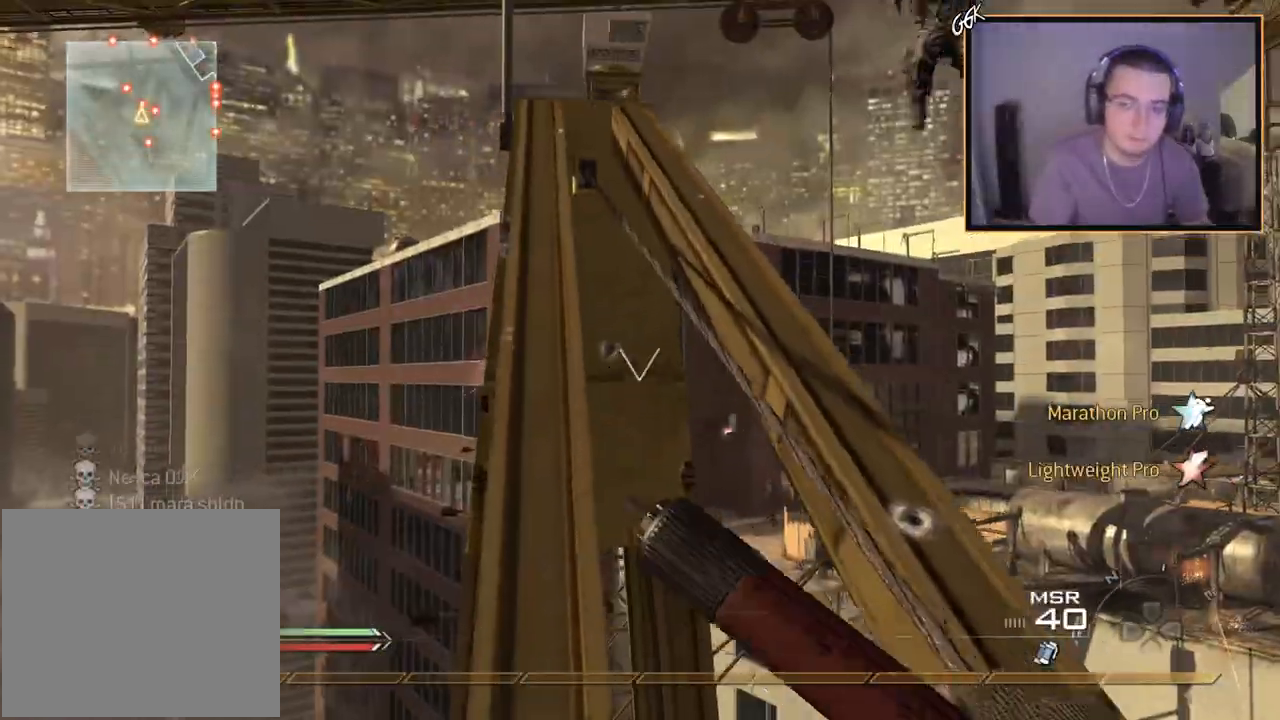
{"buttons": [], "left_stick": "up-left", "right_stick": "center", "events": [[50, "CROSS", "up"], [150, "left_stick", "up"], [217, "right_stick", "down-right"], [300, "right_stick", "center"], [334, "left_stick", "up-left"]]}
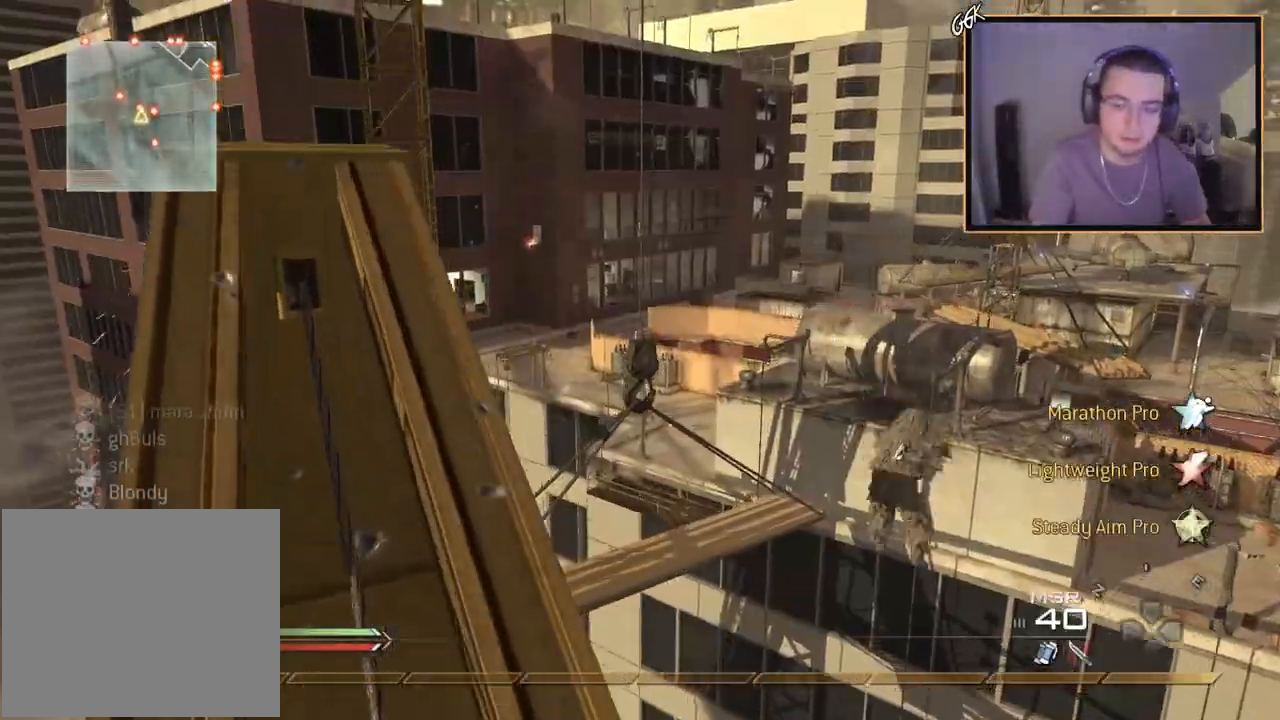
{"buttons": ["CROSS"], "left_stick": "center", "right_stick": "center", "events": [[117, "right_stick", "up-right"], [251, "right_stick", "center"], [284, "R2", "down"], [317, "CIRCLE", "down"], [417, "CIRCLE", "up"], [434, "R2", "up"], [484, "CROSS", "down"], [484, "left_stick", "center"]]}
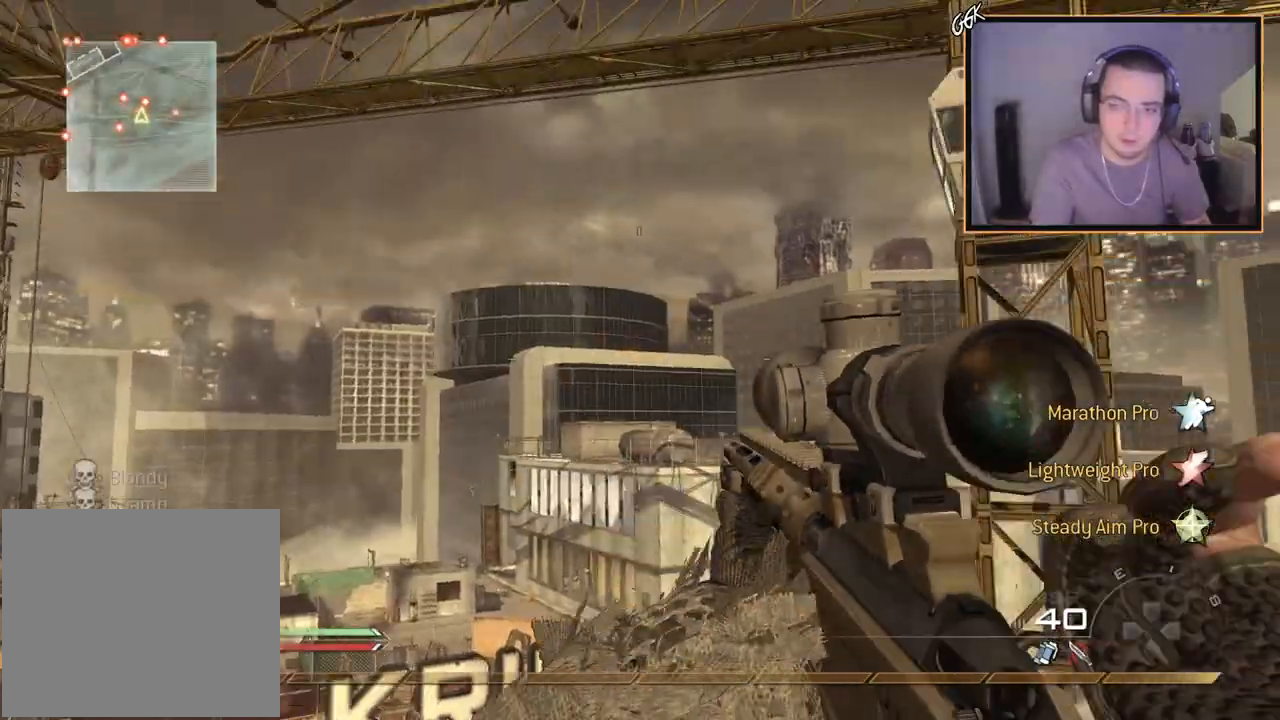
{"buttons": ["CROSS"], "left_stick": "center", "right_stick": "center", "events": [[117, "CROSS", "up"], [184, "left_stick", "left"], [317, "CIRCLE", "down"], [334, "left_stick", "center"], [401, "CIRCLE", "up"], [467, "CROSS", "down"]]}
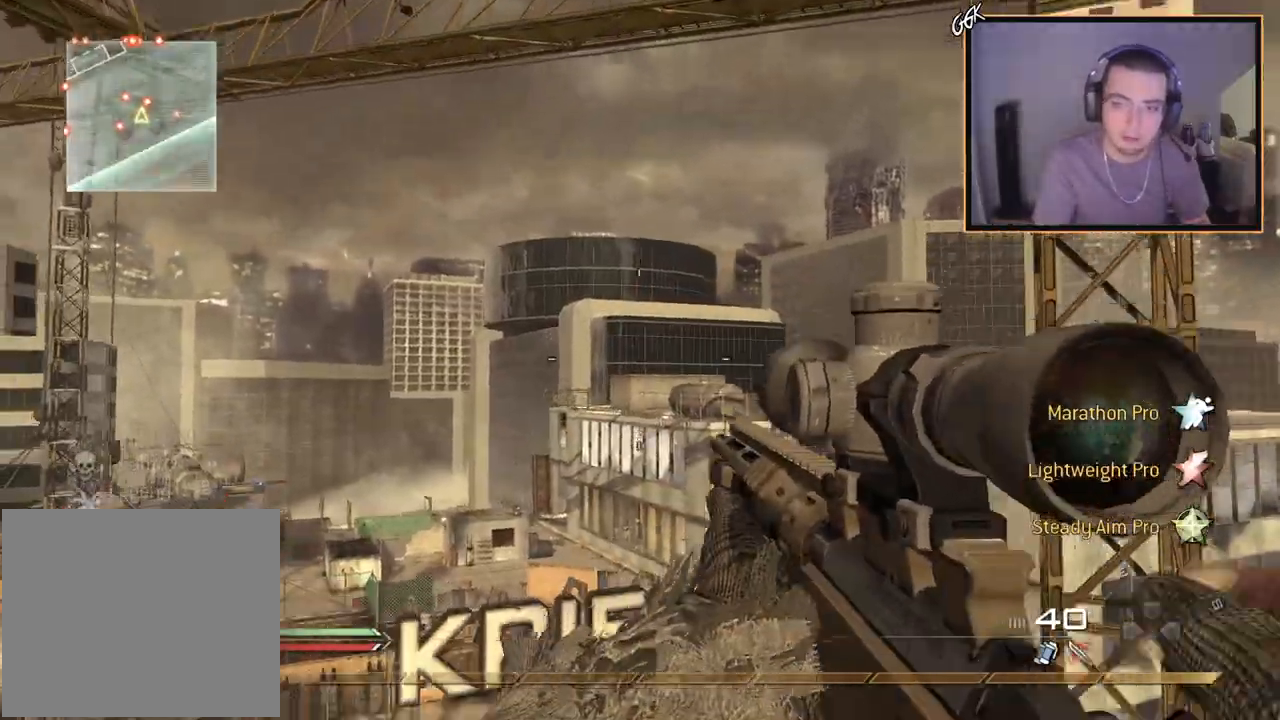
{"buttons": ["R3"], "left_stick": "center", "right_stick": "up-left", "events": [[66, "CROSS", "up"], [167, "right_stick", "right"], [317, "right_stick", "center"], [383, "right_stick", "up-left"], [433, "R3", "down"]]}
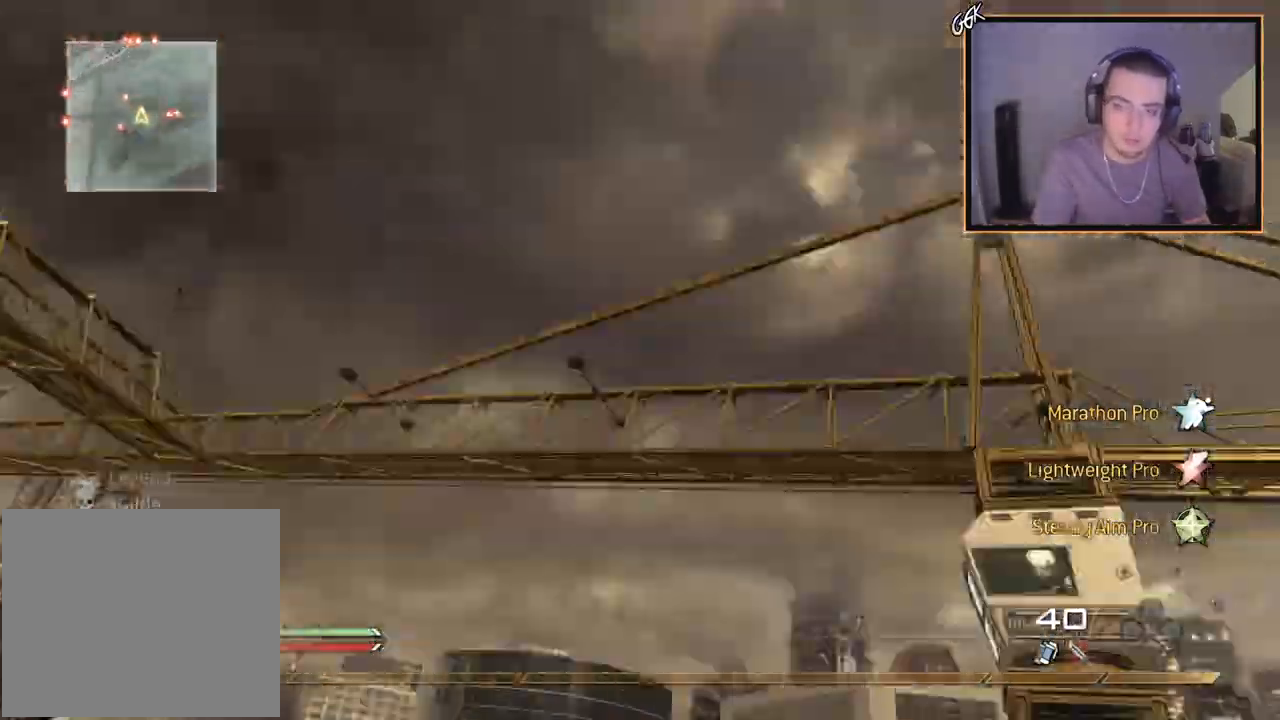
{"buttons": [], "left_stick": "up-left", "right_stick": "right", "events": [[134, "L1", "down"], [134, "R3", "up"], [217, "right_stick", "down-left"], [284, "L1", "up"], [384, "left_stick", "up-left"], [451, "right_stick", "down-right"], [501, "right_stick", "right"]]}
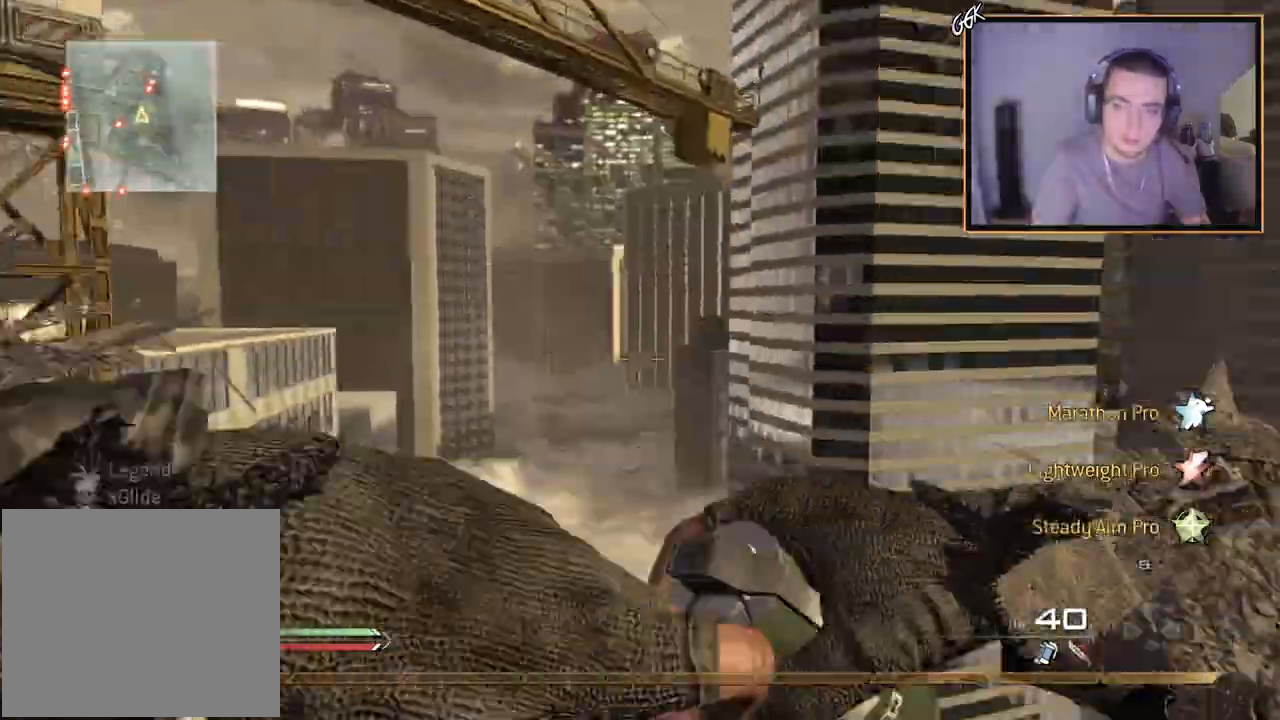
{"buttons": ["CROSS"], "left_stick": "center", "right_stick": "right", "events": [[66, "CROSS", "down"], [150, "left_stick", "center"], [183, "CROSS", "up"], [500, "CROSS", "down"]]}
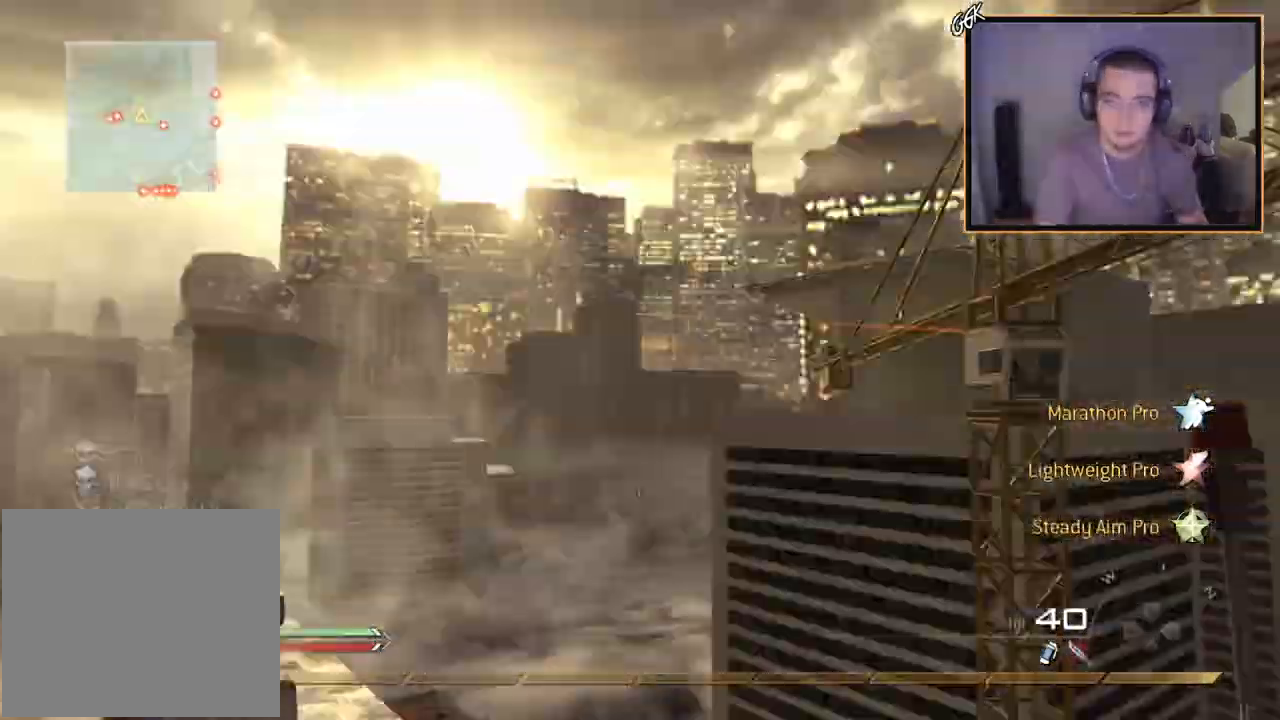
{"buttons": ["CROSS", "TRIANGLE", "R1", "R2"], "left_stick": "center", "right_stick": "right", "events": [[351, "CROSS", "up"], [351, "SQUARE", "down"], [401, "R2", "down"], [451, "R1", "down"], [467, "TRIANGLE", "down"], [484, "SQUARE", "up"], [501, "CROSS", "down"]]}
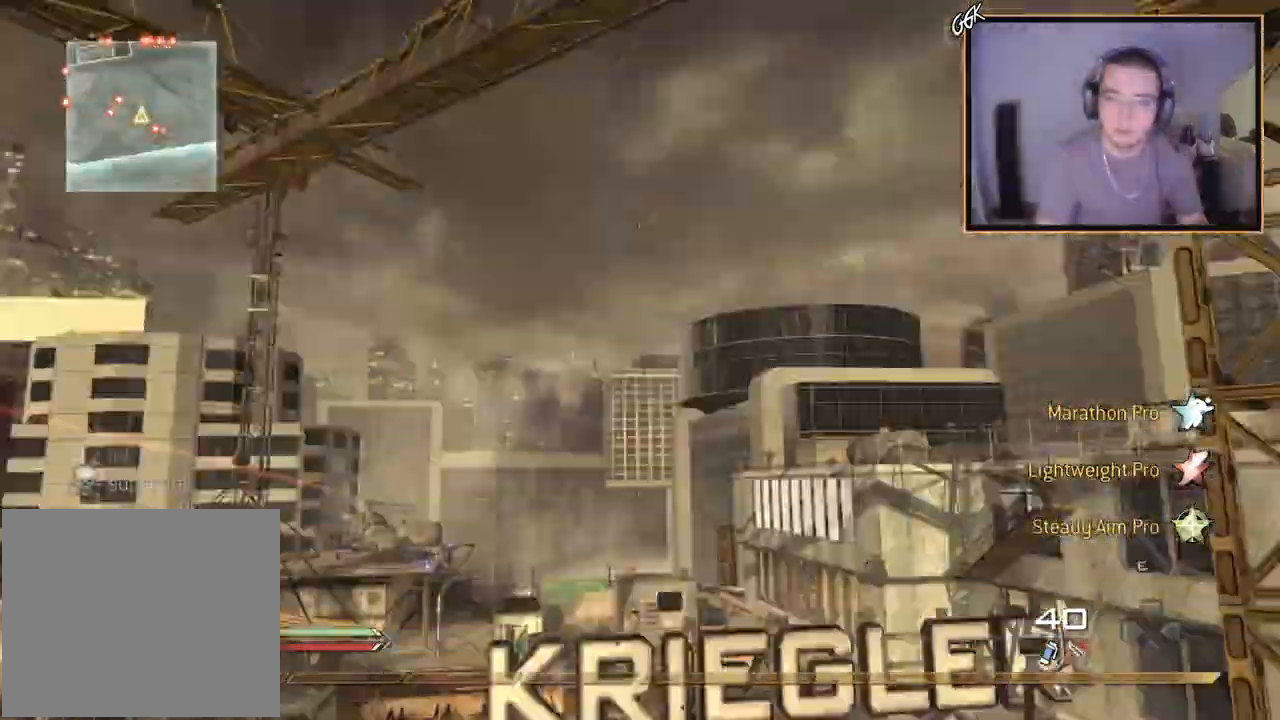
{"buttons": ["CROSS", "R1", "R2"], "left_stick": "center", "right_stick": "center", "events": [[133, "R1", "up"], [133, "R2", "up"], [317, "TRIANGLE", "up"], [383, "R2", "down"], [400, "right_stick", "center"], [417, "R1", "down"]]}
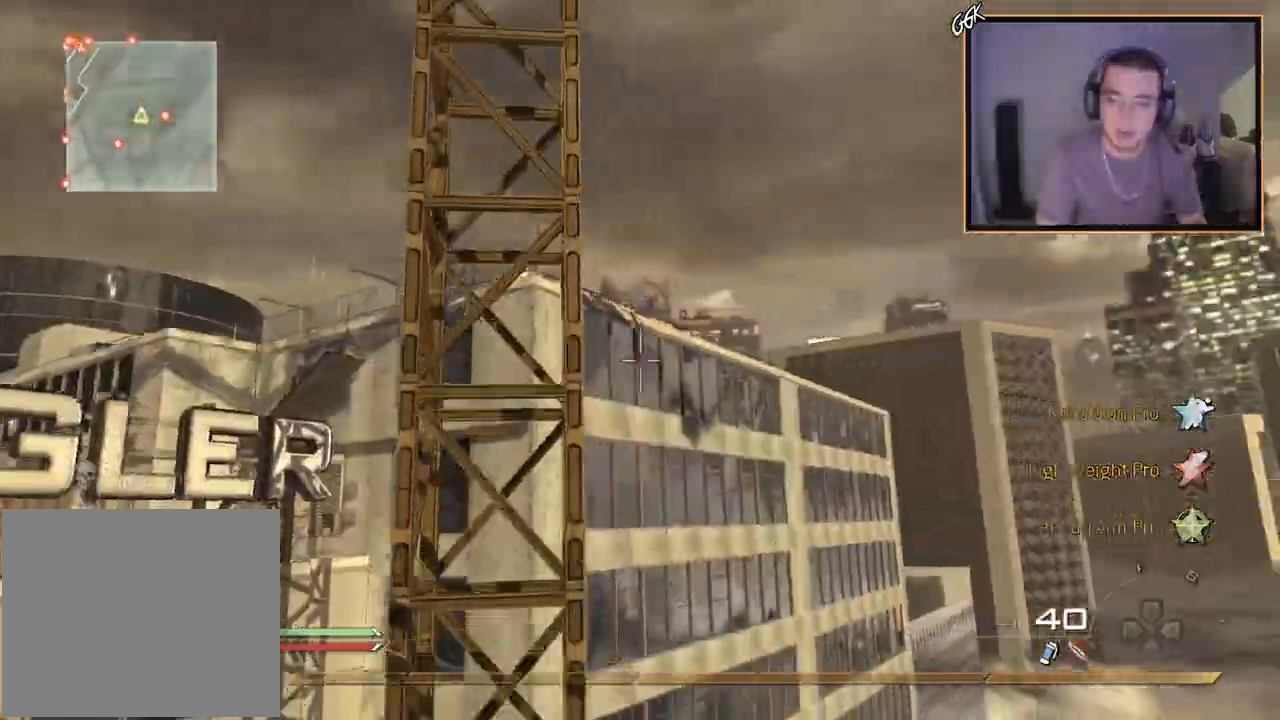
{"buttons": [], "left_stick": "center", "right_stick": "center", "events": [[100, "CROSS", "up"], [367, "R1", "up"], [384, "R2", "up"]]}
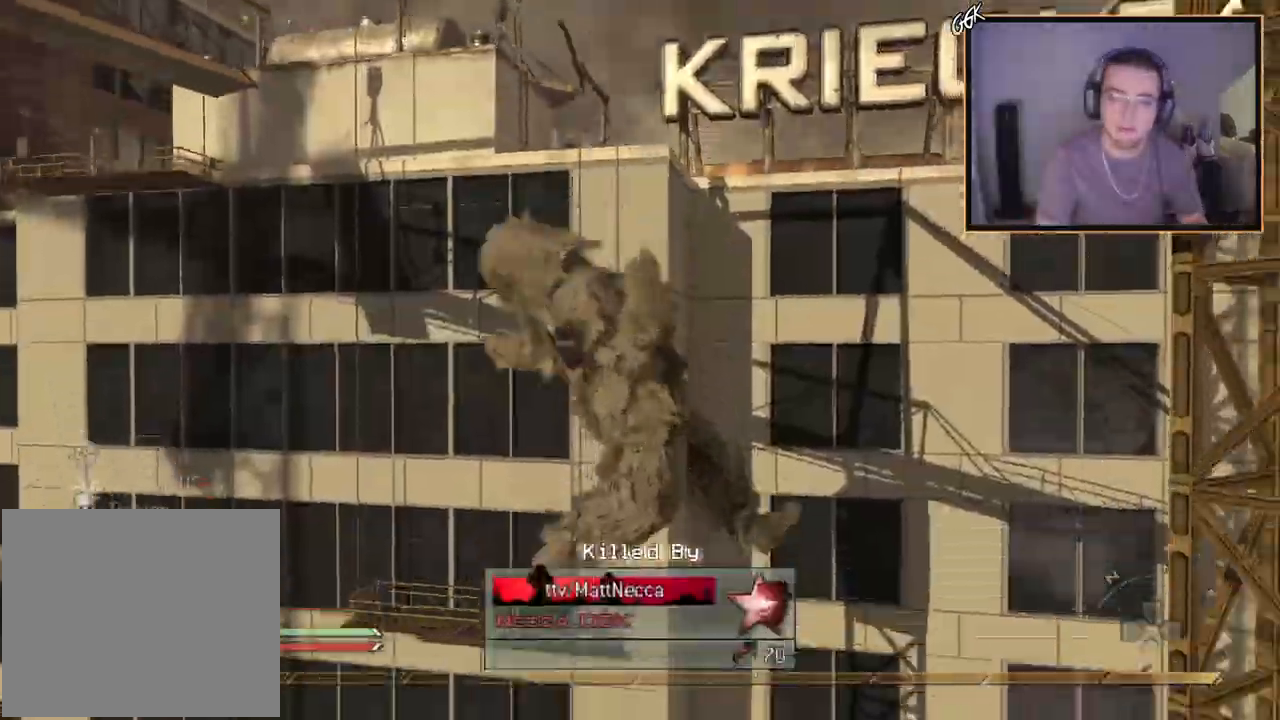
{"buttons": [], "left_stick": "center", "right_stick": "center", "events": []}
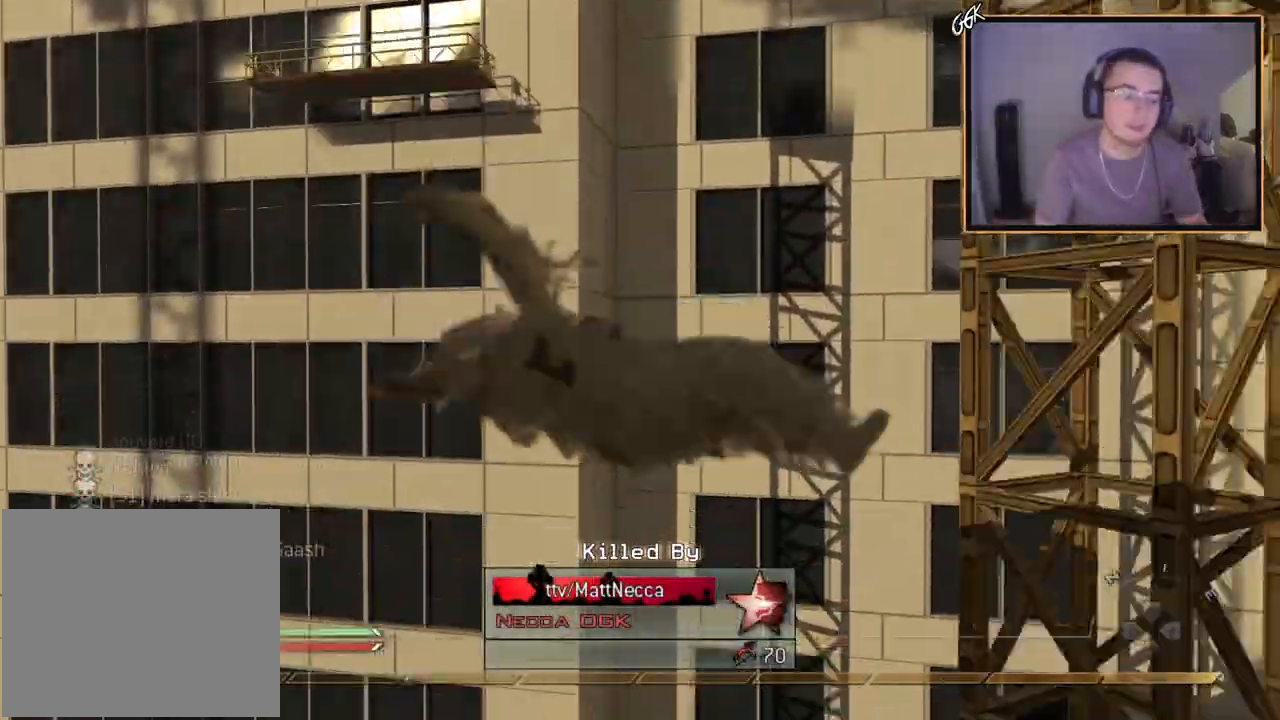
{"buttons": [], "left_stick": "center", "right_stick": "center", "events": []}
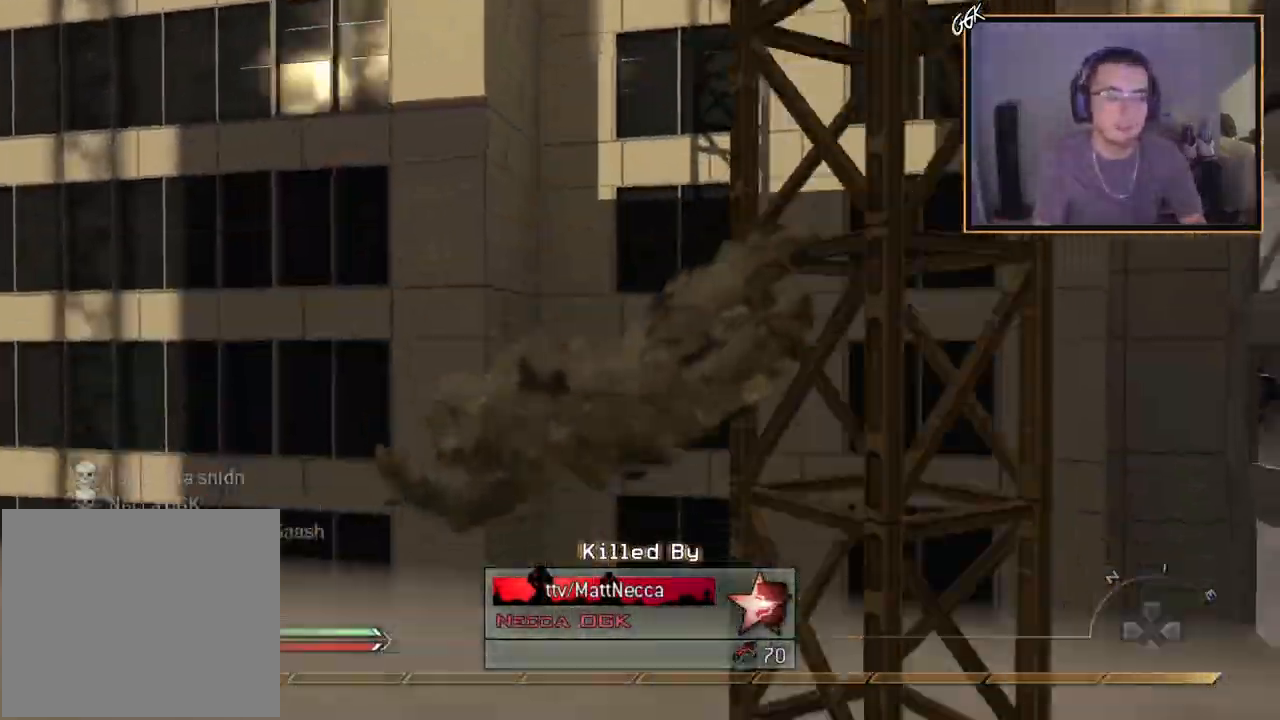
{"buttons": ["R1"], "left_stick": "center", "right_stick": "center", "events": [[183, "R1", "down"], [333, "R1", "up"], [450, "R1", "down"]]}
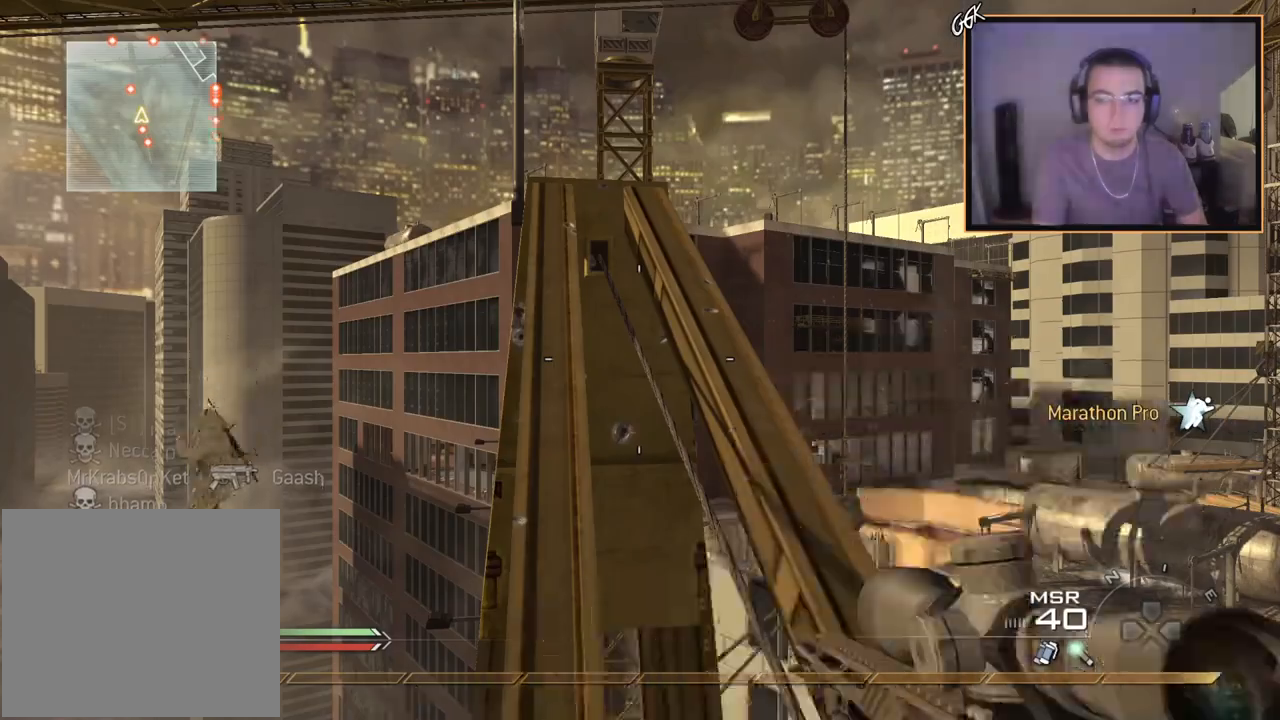
{"buttons": [], "left_stick": "center", "right_stick": "center", "events": [[67, "R1", "up"], [134, "CIRCLE", "down"], [200, "R1", "down"], [234, "R1", "up"], [284, "CIRCLE", "up"], [367, "CROSS", "down"], [484, "CROSS", "up"]]}
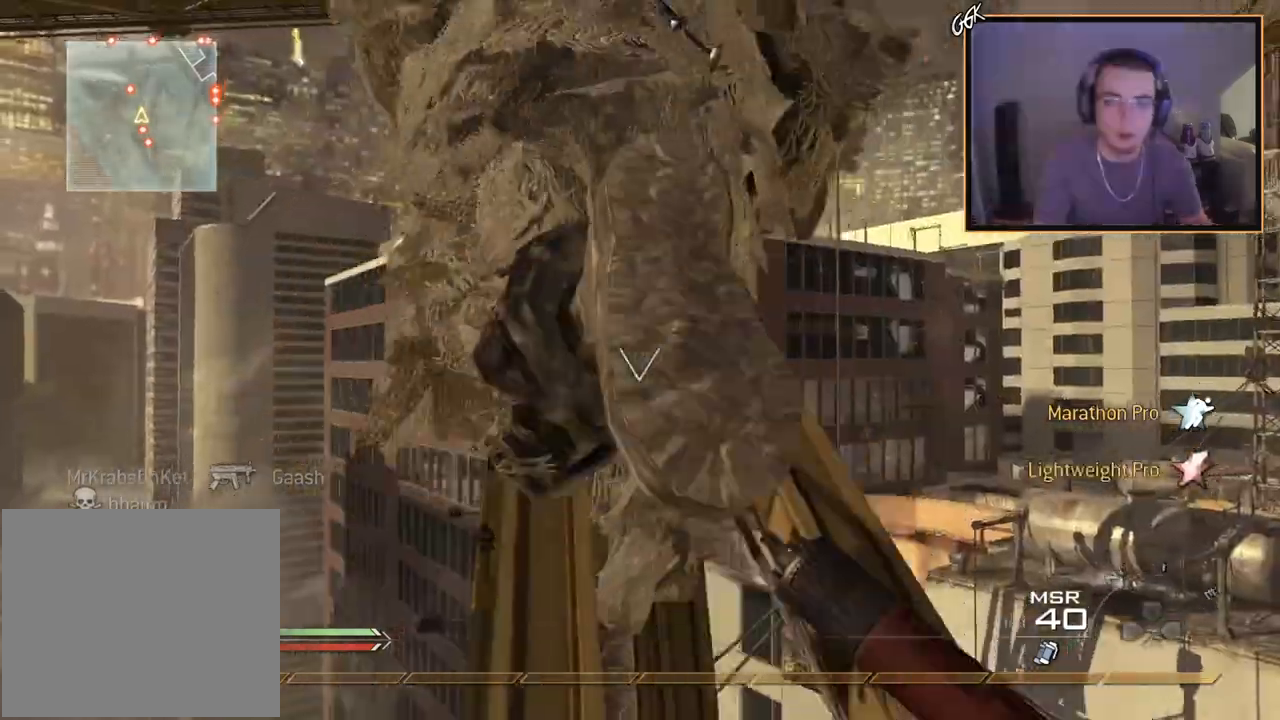
{"buttons": [], "left_stick": "up", "right_stick": "center", "events": [[150, "left_stick", "up"]]}
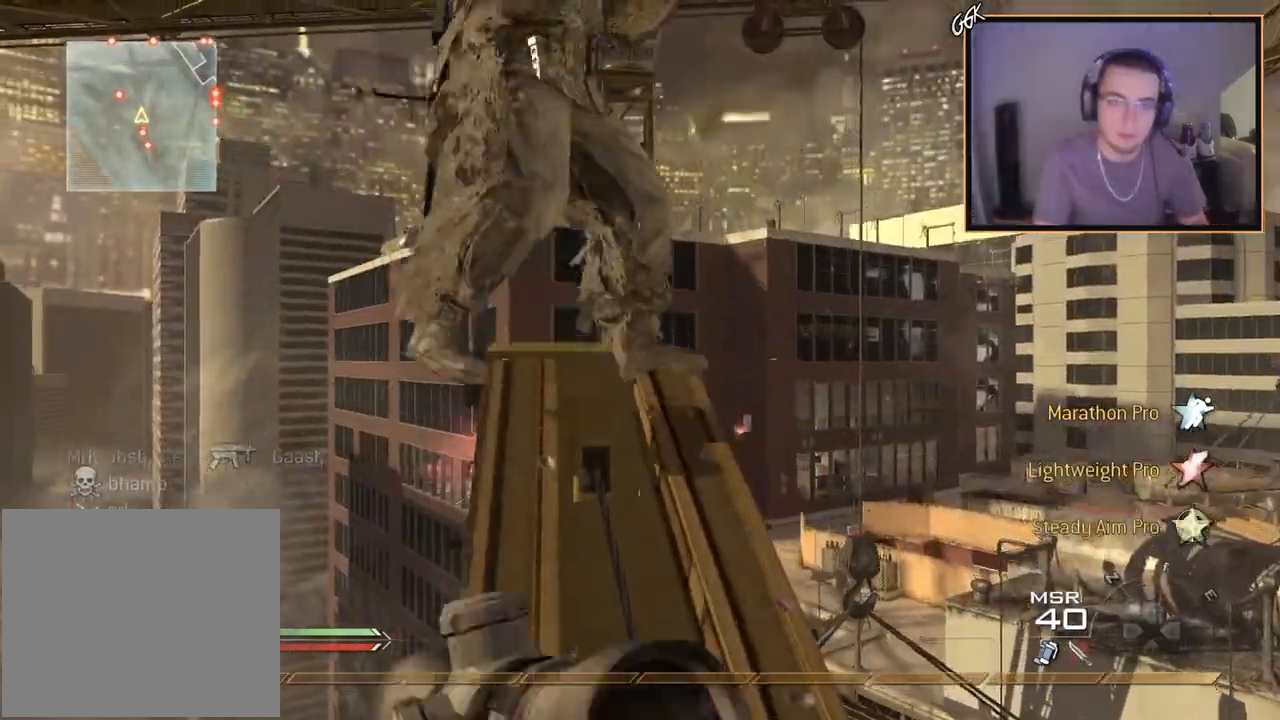
{"buttons": ["CROSS"], "left_stick": "up-left", "right_stick": "center", "events": [[34, "right_stick", "right"], [84, "left_stick", "up-left"], [217, "right_stick", "center"], [250, "CIRCLE", "down"], [250, "R2", "down"], [384, "CIRCLE", "up"], [384, "R2", "up"], [434, "CROSS", "down"]]}
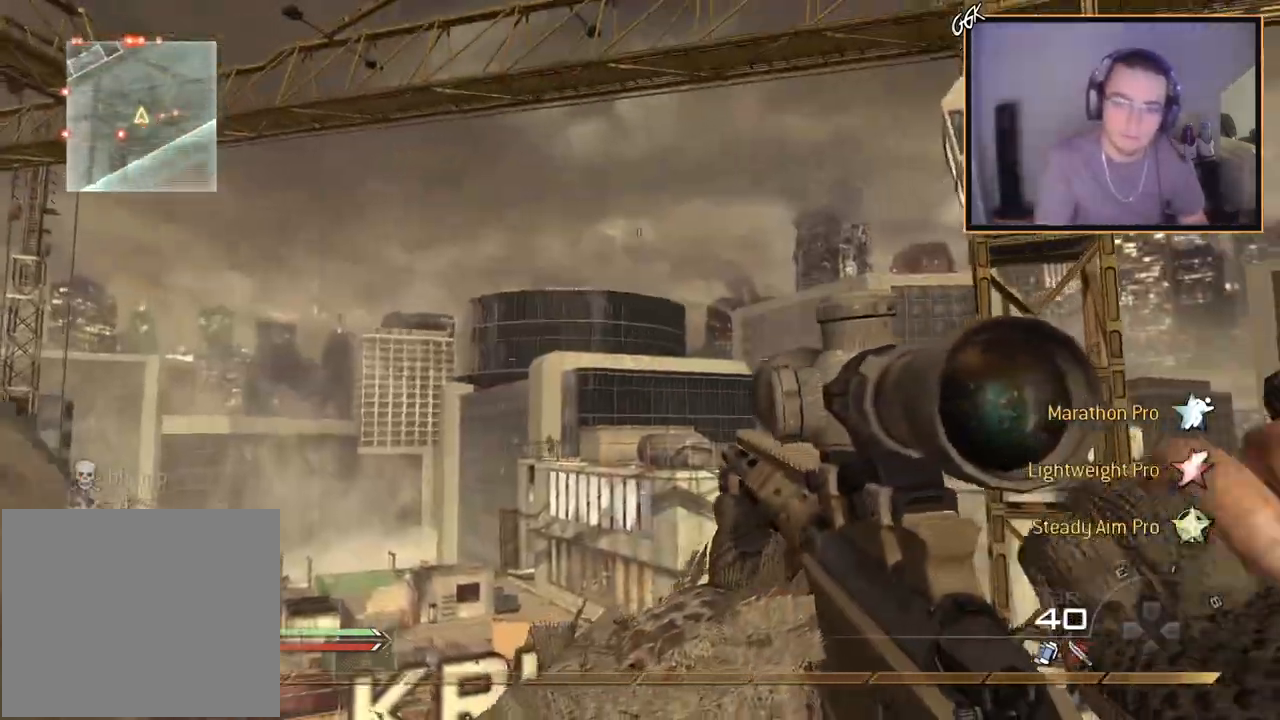
{"buttons": ["CROSS"], "left_stick": "center", "right_stick": "center", "events": [[50, "CROSS", "up"], [117, "left_stick", "center"], [317, "CIRCLE", "down"], [417, "CIRCLE", "up"], [484, "CROSS", "down"]]}
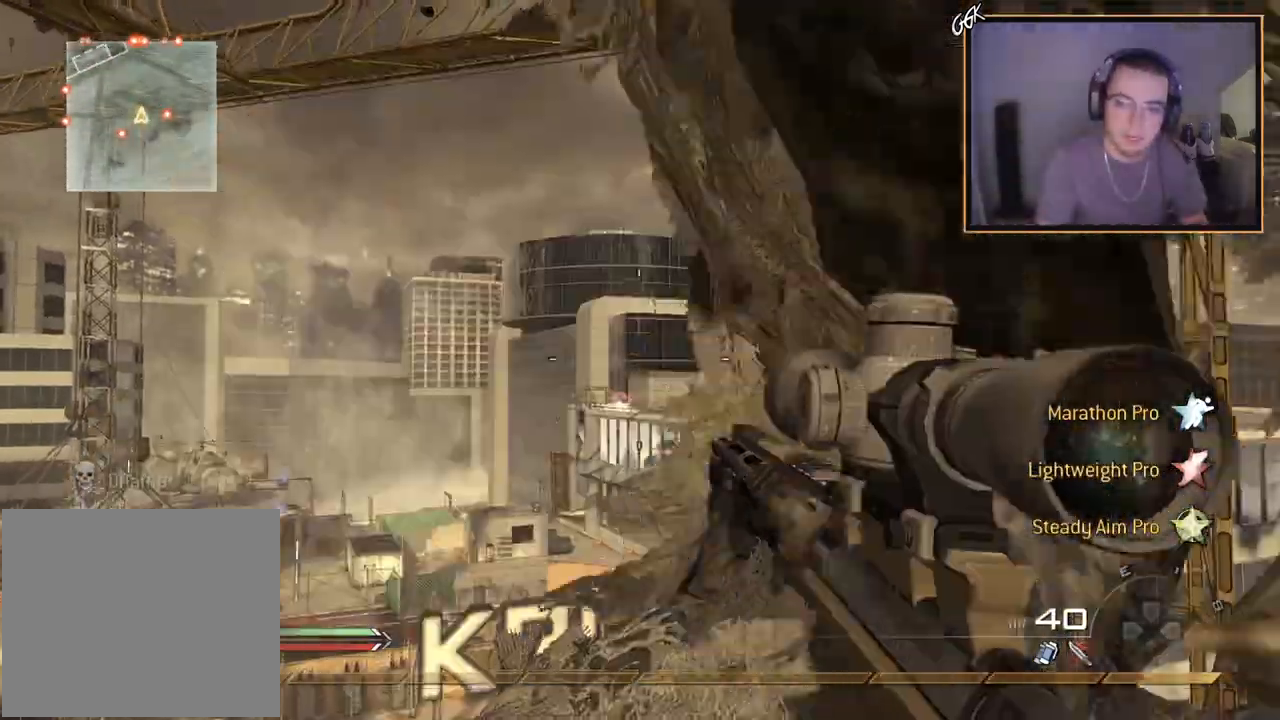
{"buttons": ["R3"], "left_stick": "center", "right_stick": "up-left"}
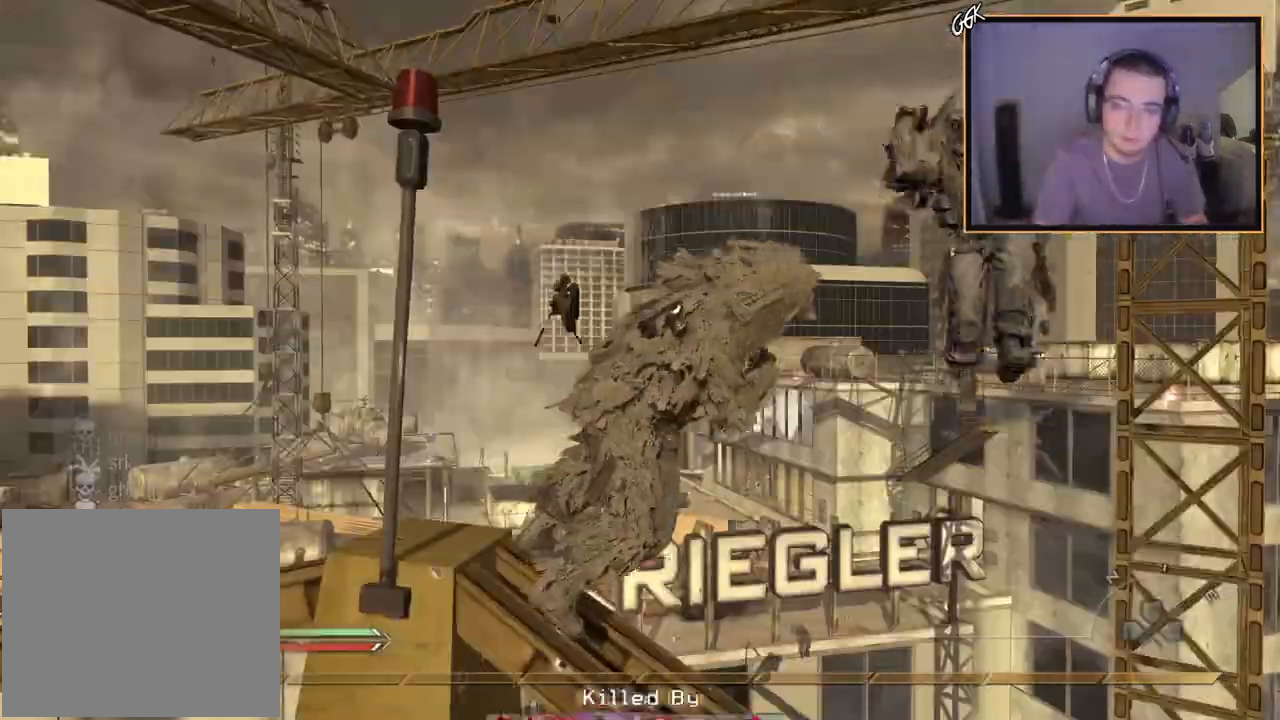
{"buttons": [], "left_stick": "center", "right_stick": "center", "events": [[133, "R3", "up"], [167, "right_stick", "left"], [183, "L1", "down"], [383, "L1", "up"], [450, "right_stick", "center"]]}